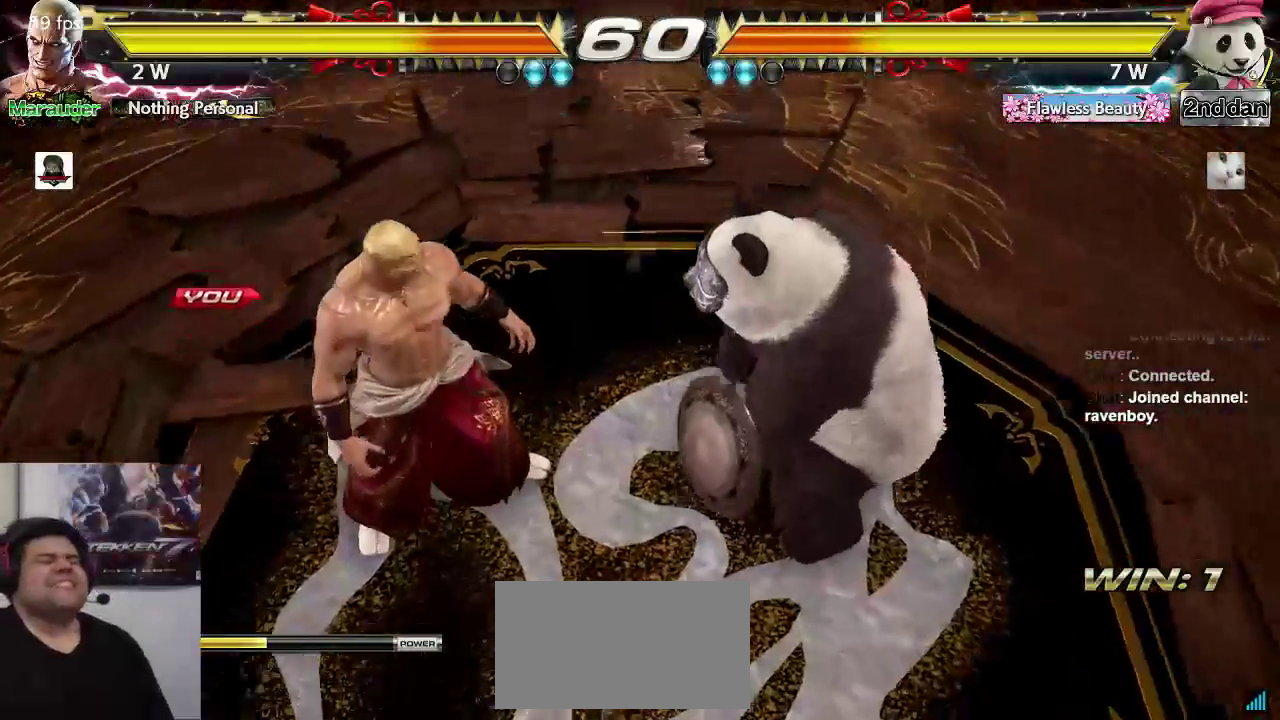
Gameplay with a controller (arcade stick); each line is a JSON object with the inputs held at the frame after it (dt_ms = milliseconds from this image to that frame). "events" lists button and stick changes between this image and that frame as [ms after this image, input, new state], when the widget could be followed in between. Not read: L3 R3.
{"dt_ms": 500, "buttons": ["SQUARE", "TRIANGLE"], "left_stick": "center"}
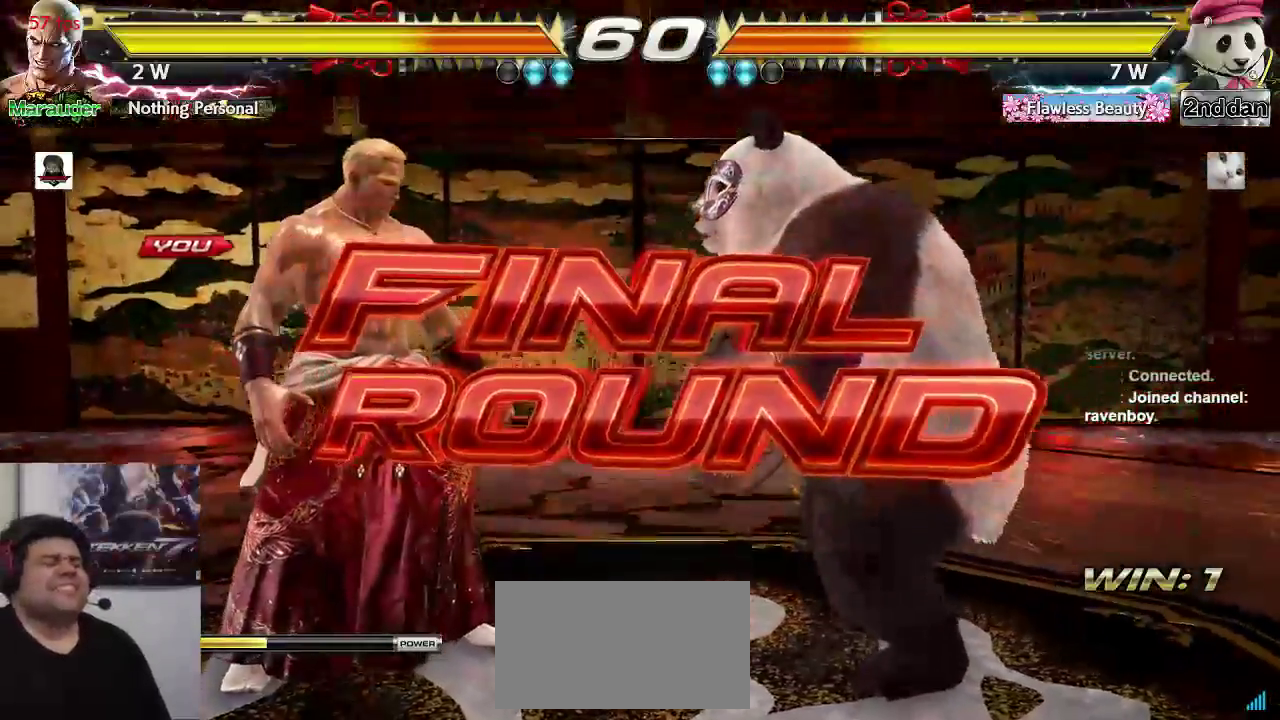
{"dt_ms": 500, "buttons": [], "left_stick": "center", "events": [[17, "SQUARE", "up"], [83, "TRIANGLE", "up"], [117, "SQUARE", "down"], [183, "TRIANGLE", "down"], [217, "SQUARE", "up"], [283, "TRIANGLE", "up"]]}
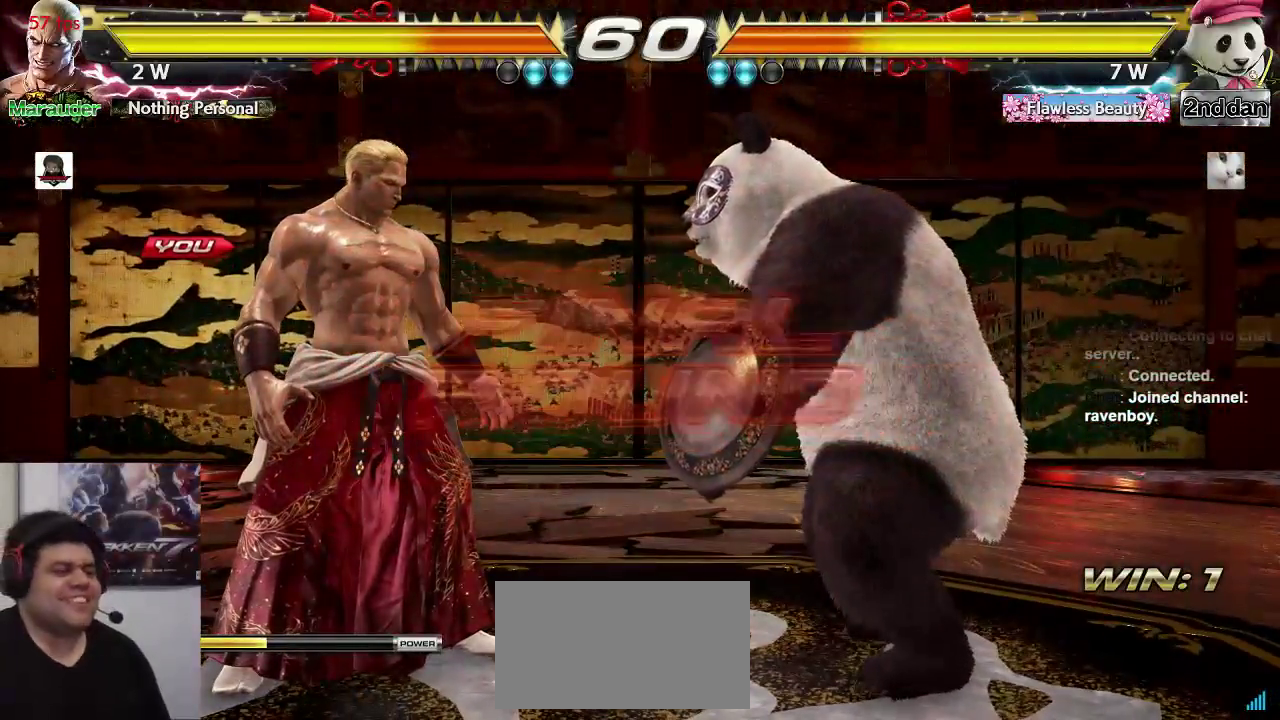
{"dt_ms": 500, "buttons": [], "left_stick": "center", "events": []}
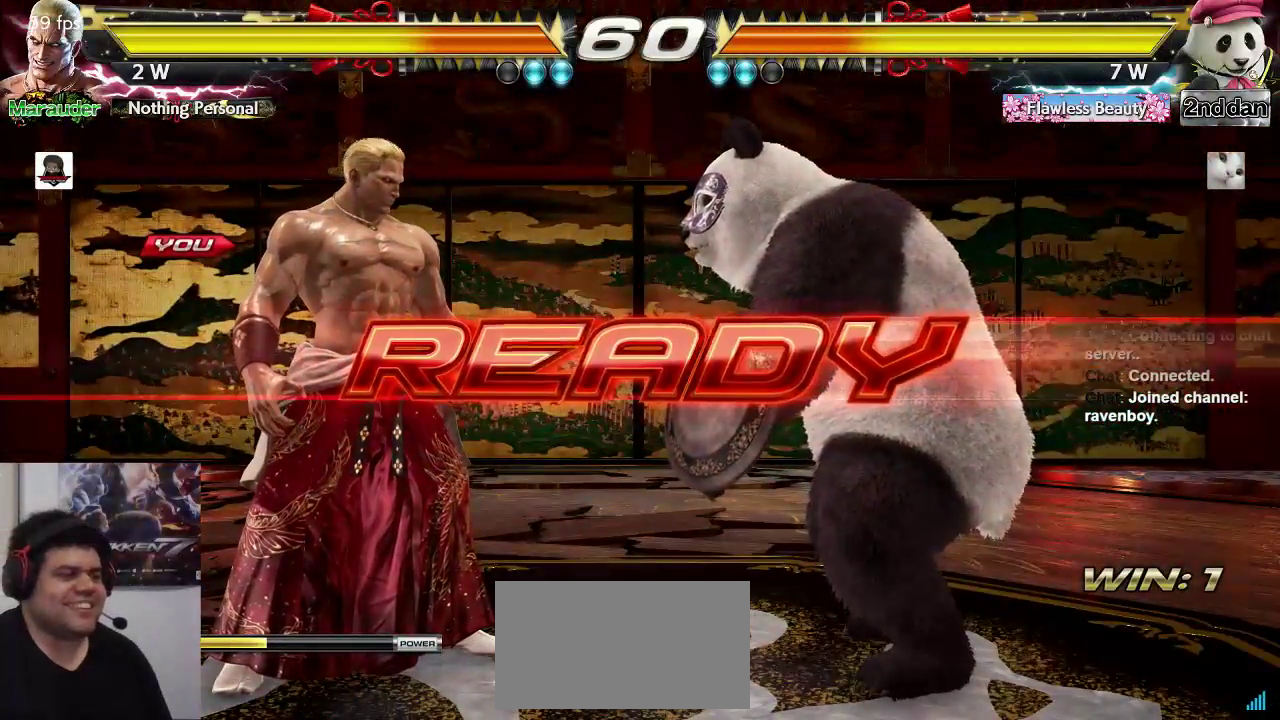
{"dt_ms": 500, "buttons": [], "left_stick": "center", "events": []}
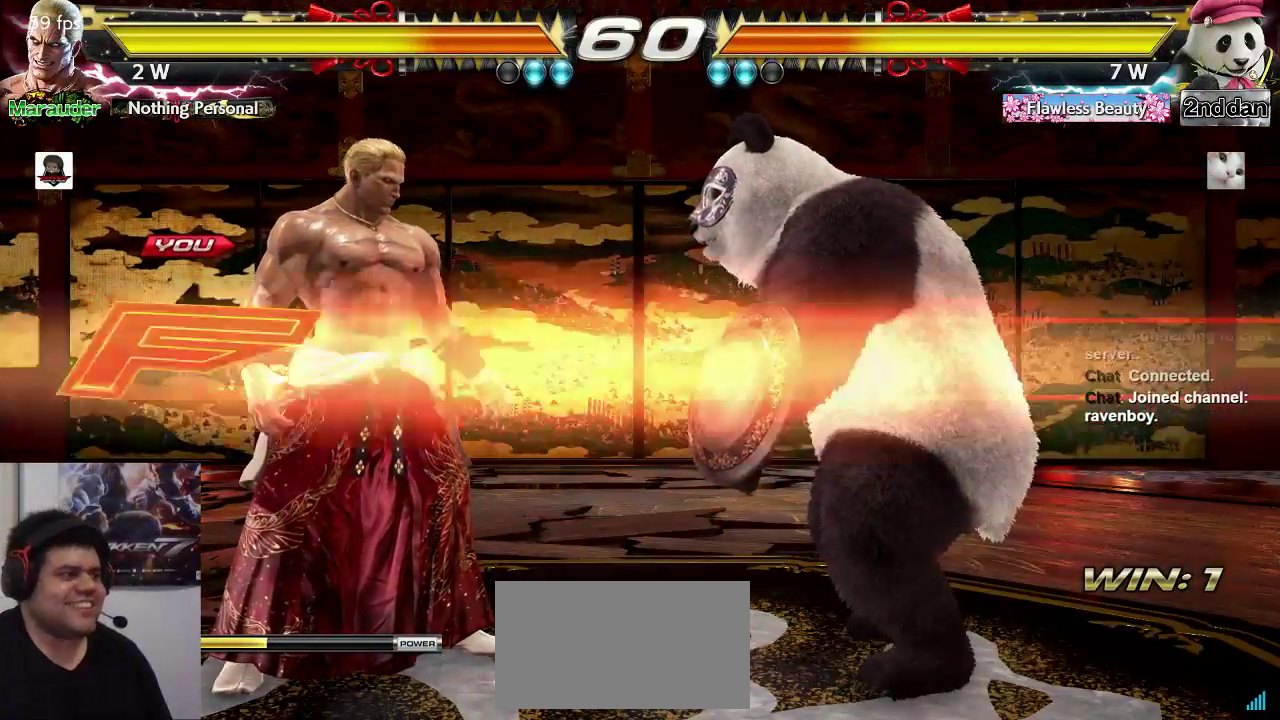
{"dt_ms": 1000, "buttons": [], "left_stick": "left"}
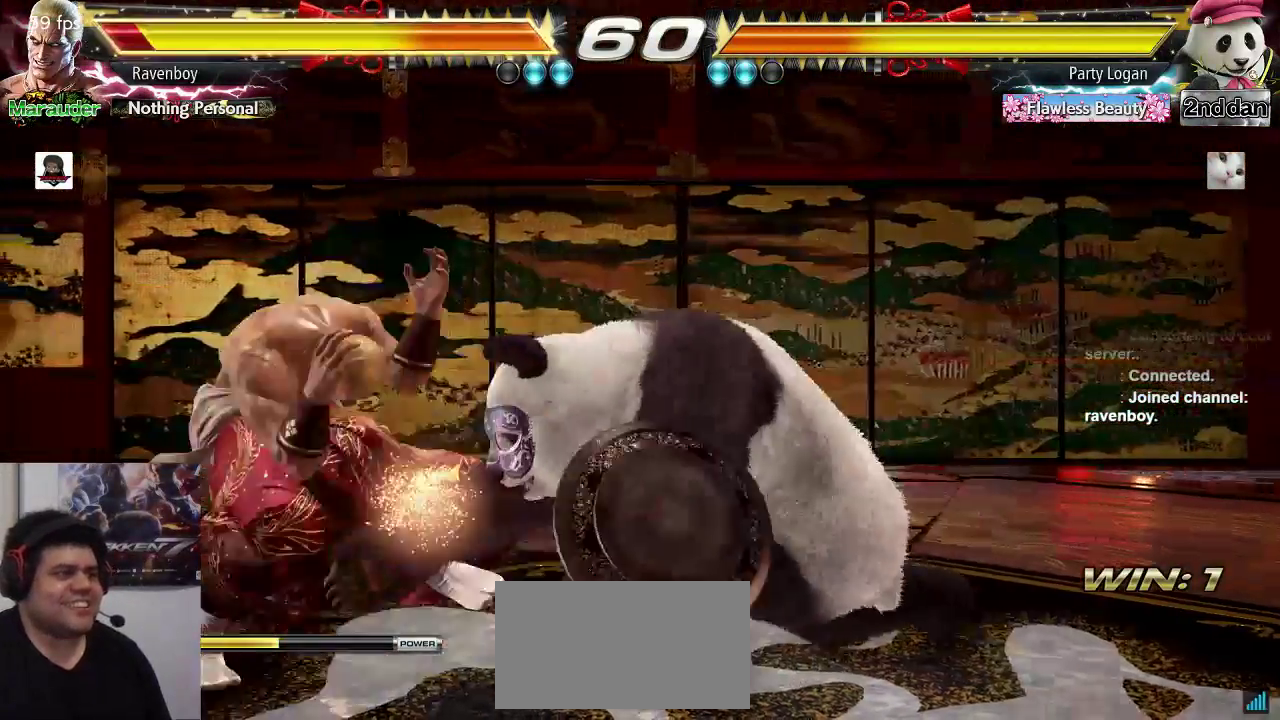
{"dt_ms": 500, "buttons": ["TRIANGLE"], "left_stick": "center"}
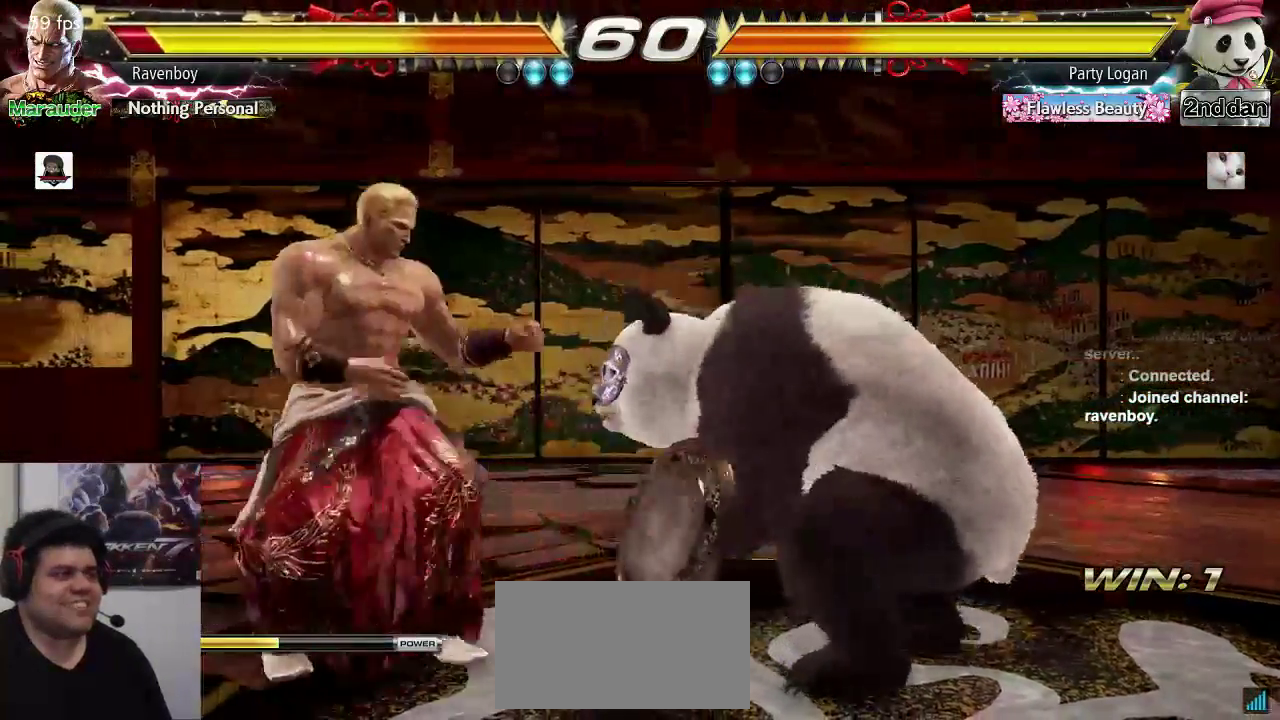
{"dt_ms": 1000, "buttons": [], "left_stick": "left"}
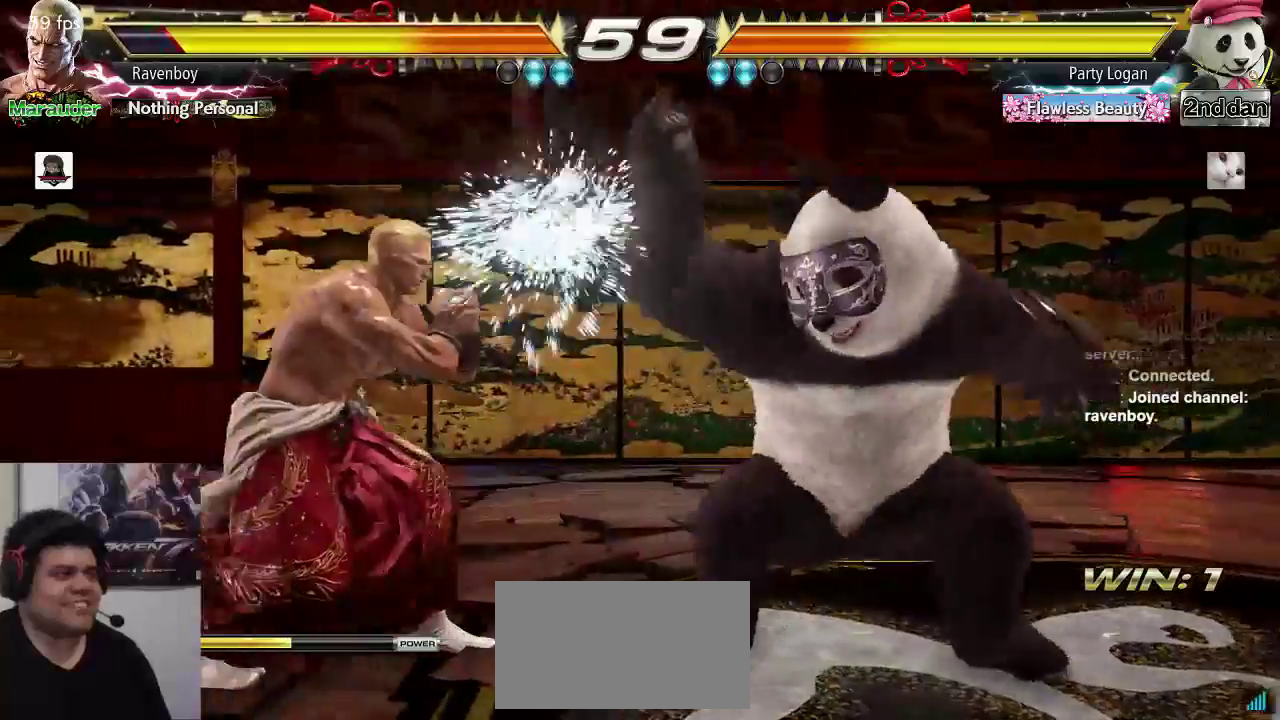
{"dt_ms": 500, "buttons": [], "left_stick": "center", "events": [[150, "left_stick", "right"], [217, "SQUARE", "down"], [217, "TRIANGLE", "down"], [267, "SQUARE", "up"], [267, "TRIANGLE", "up"], [300, "left_stick", "center"]]}
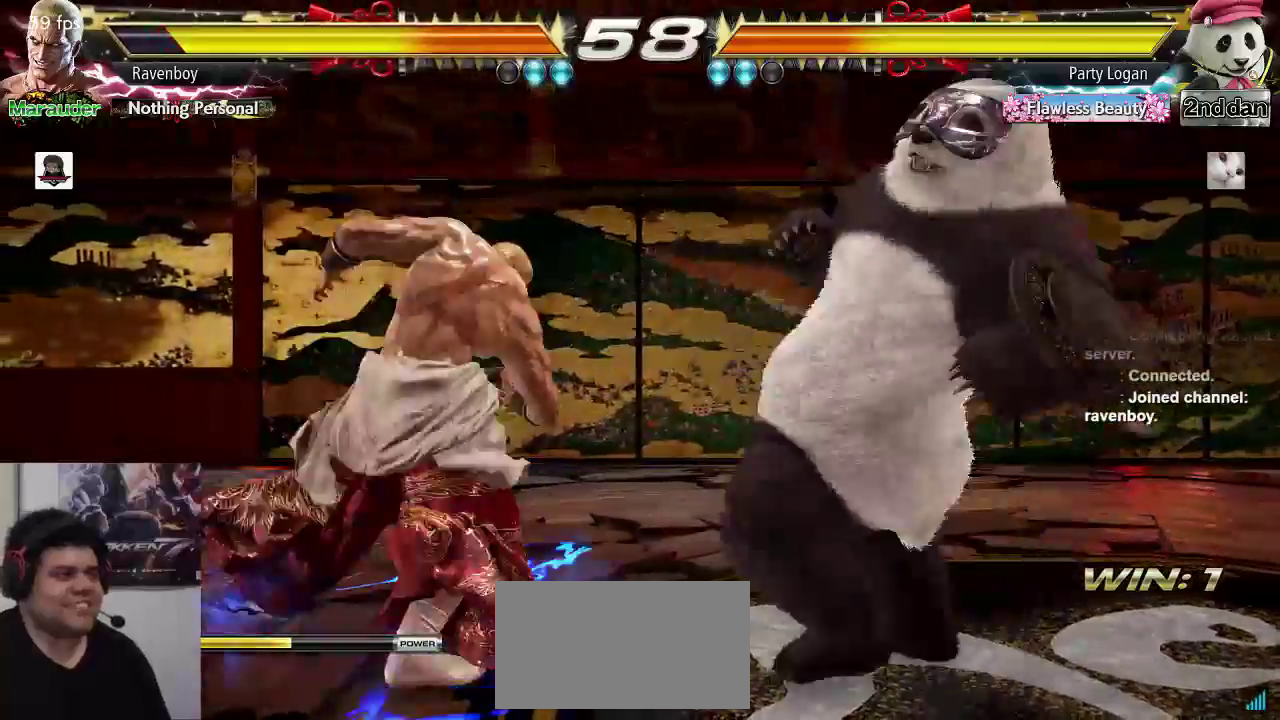
{"dt_ms": 500, "buttons": [], "left_stick": "center", "events": []}
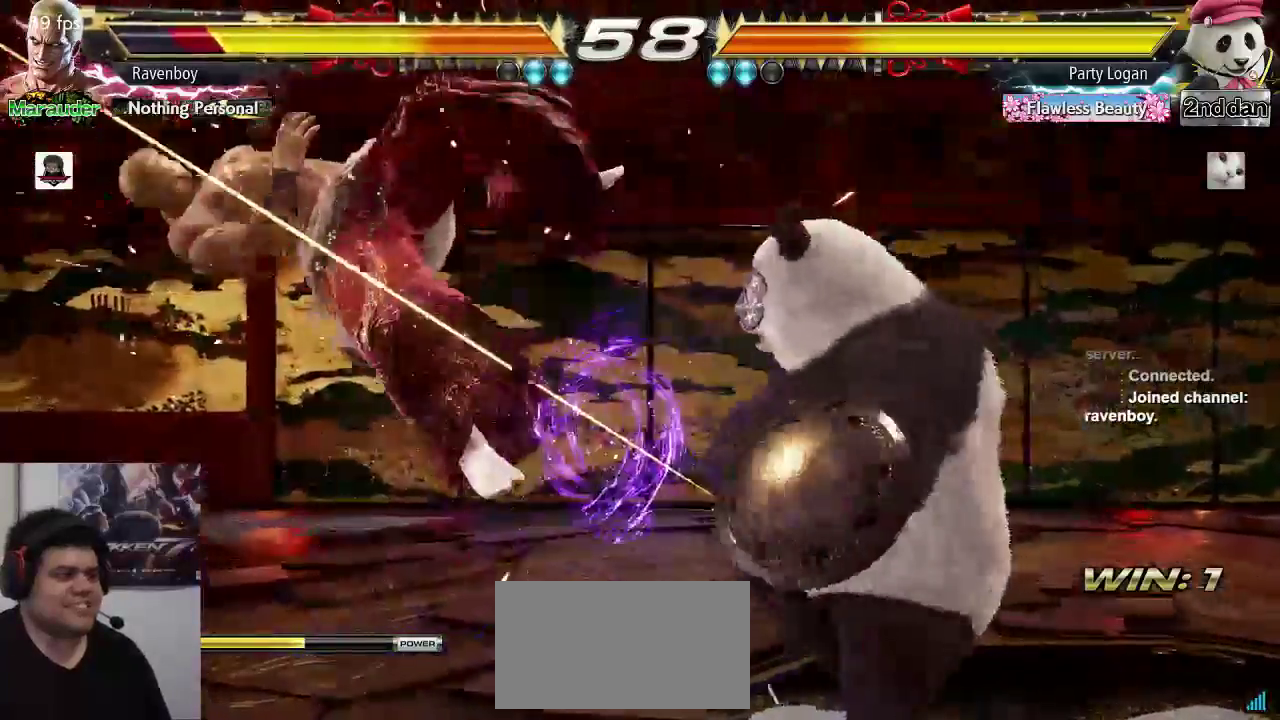
{"dt_ms": 500, "buttons": ["CIRCLE"], "left_stick": "center", "events": [[67, "CIRCLE", "down"], [67, "CROSS", "down"], [167, "CIRCLE", "up"], [167, "CROSS", "up"], [233, "CIRCLE", "down"], [233, "CROSS", "down"], [333, "CIRCLE", "up"], [333, "CROSS", "up"], [400, "CIRCLE", "down"], [400, "CROSS", "down"], [500, "CROSS", "up"]]}
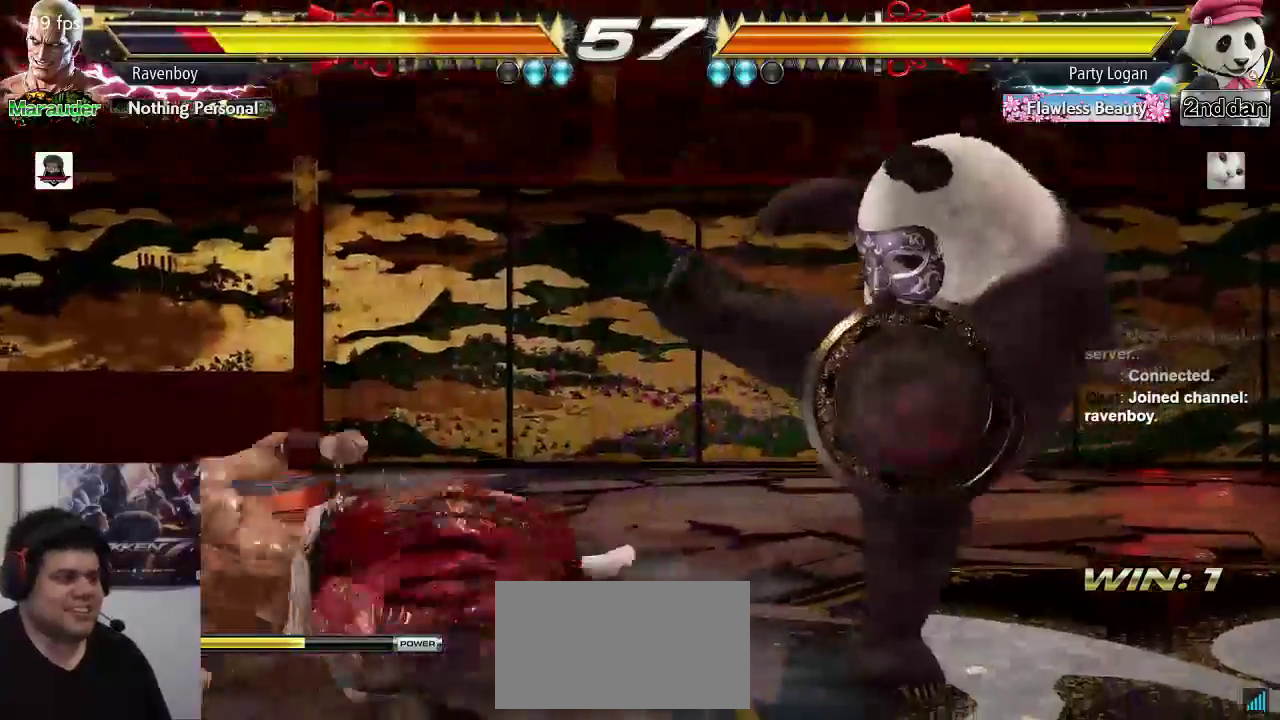
{"dt_ms": 500, "buttons": [], "left_stick": "left", "events": [[33, "CIRCLE", "up"], [167, "left_stick", "left"], [250, "left_stick", "center"], [333, "left_stick", "left"]]}
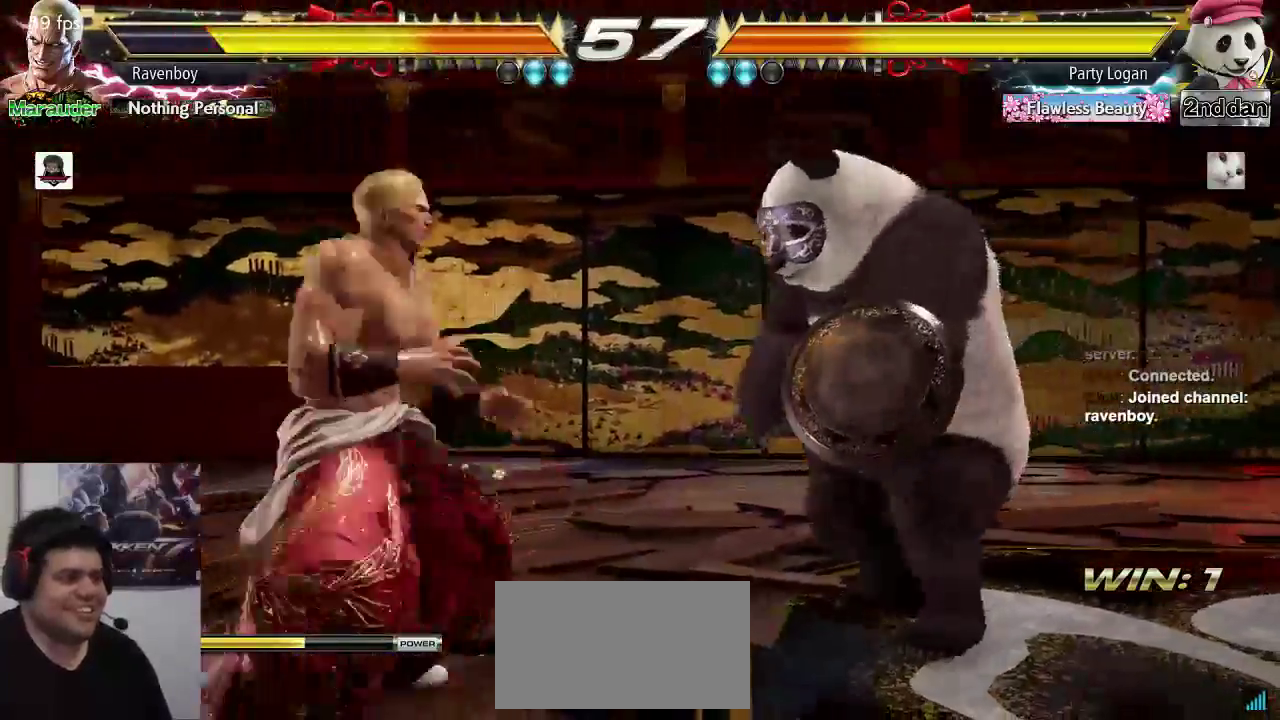
{"dt_ms": 500, "buttons": [], "left_stick": "center", "events": [[283, "left_stick", "right"], [317, "SQUARE", "down"], [317, "TRIANGLE", "down"], [383, "SQUARE", "up"], [383, "left_stick", "center"], [417, "TRIANGLE", "up"]]}
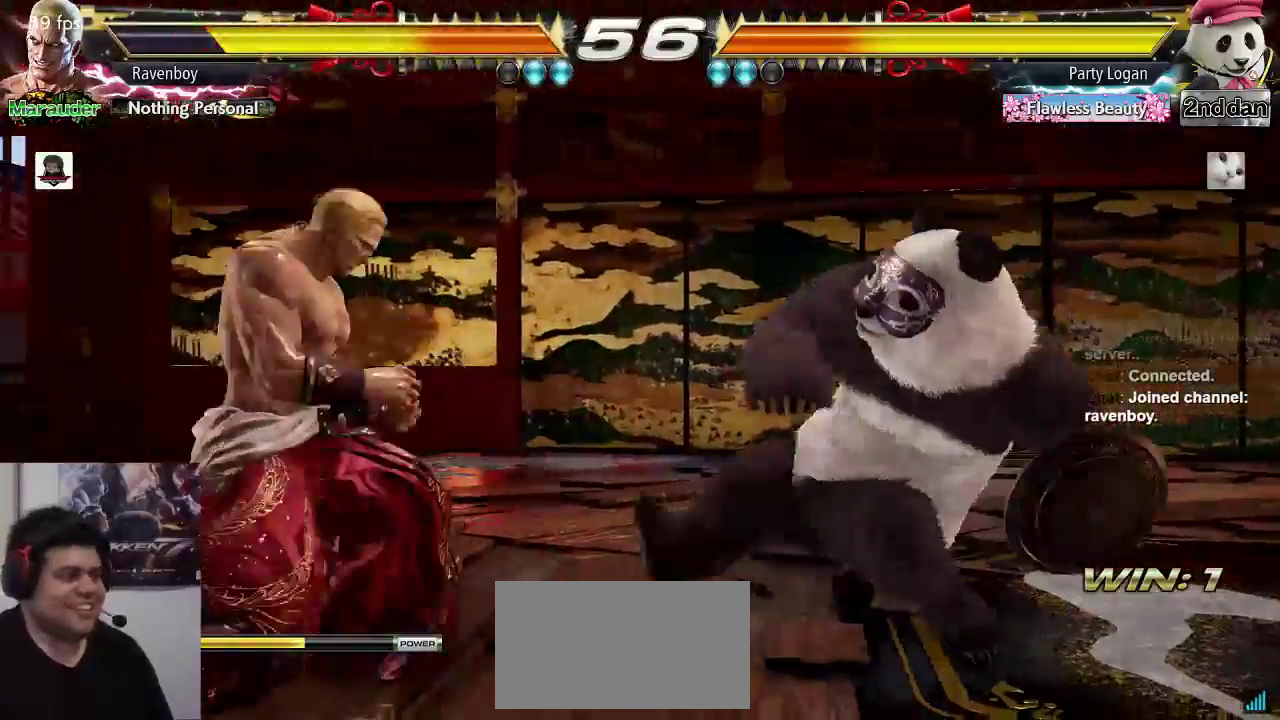
{"dt_ms": 500, "buttons": [], "left_stick": "center", "events": []}
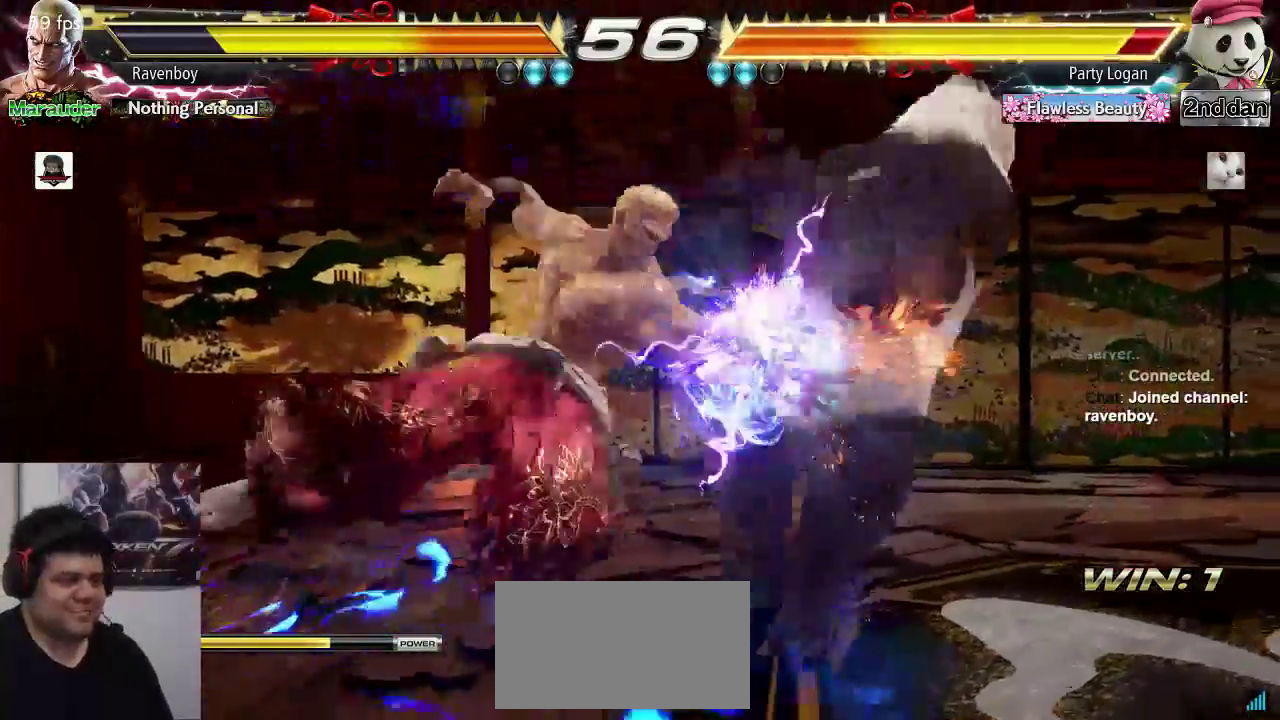
{"dt_ms": 500, "buttons": [], "left_stick": "center", "events": [[117, "left_stick", "down"], [150, "CIRCLE", "down"], [217, "CIRCLE", "up"], [250, "left_stick", "center"], [300, "CROSS", "down"], [300, "left_stick", "right"], [383, "CROSS", "up"], [433, "CROSS", "down"], [433, "left_stick", "center"], [500, "CROSS", "up"]]}
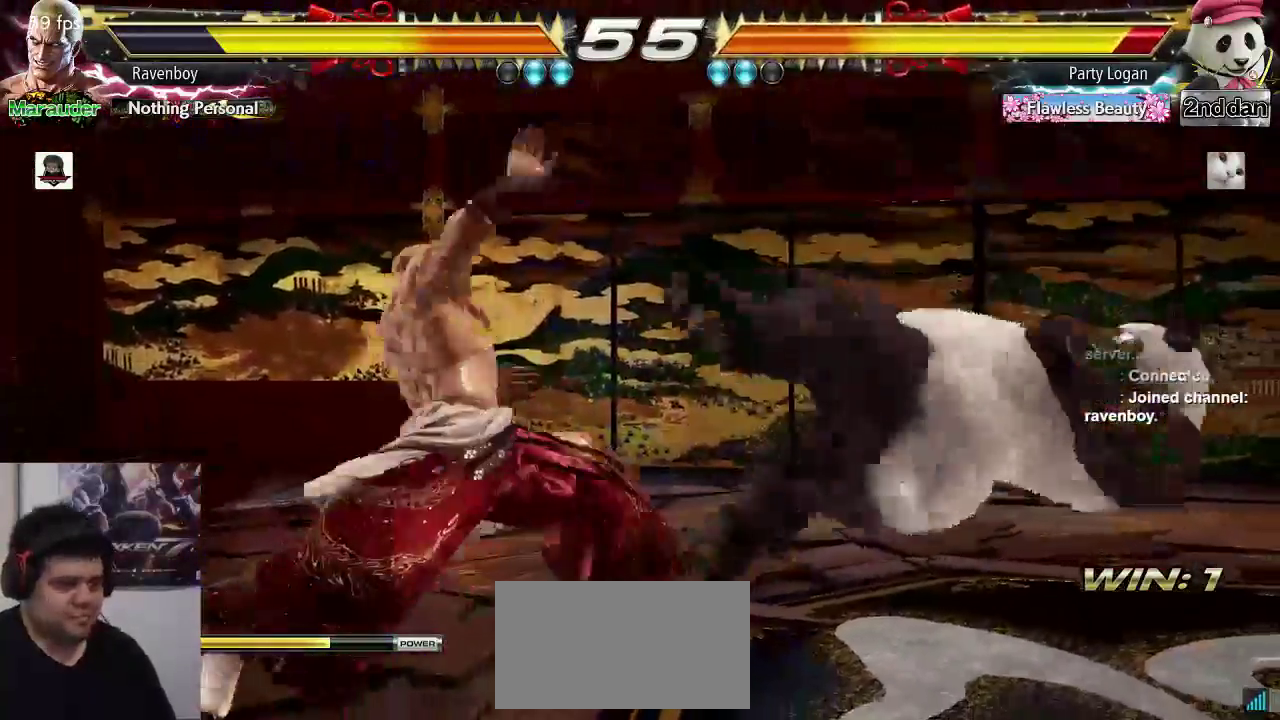
{"dt_ms": 500, "buttons": [], "left_stick": "center", "events": [[83, "CROSS", "down"], [133, "CROSS", "up"], [200, "CROSS", "down"], [300, "CROSS", "up"]]}
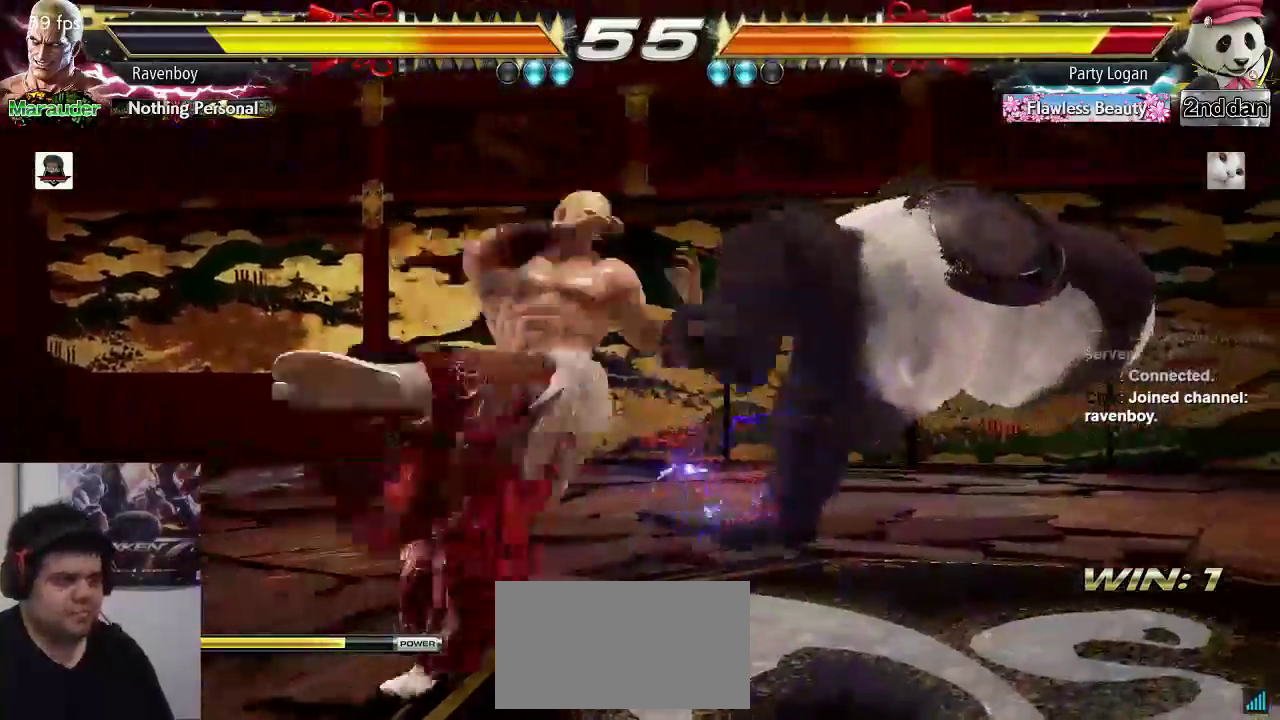
{"dt_ms": 500, "buttons": ["CIRCLE"], "left_stick": "left", "events": [[200, "left_stick", "left"], [300, "CIRCLE", "down"], [367, "CIRCLE", "up"], [433, "CIRCLE", "down"]]}
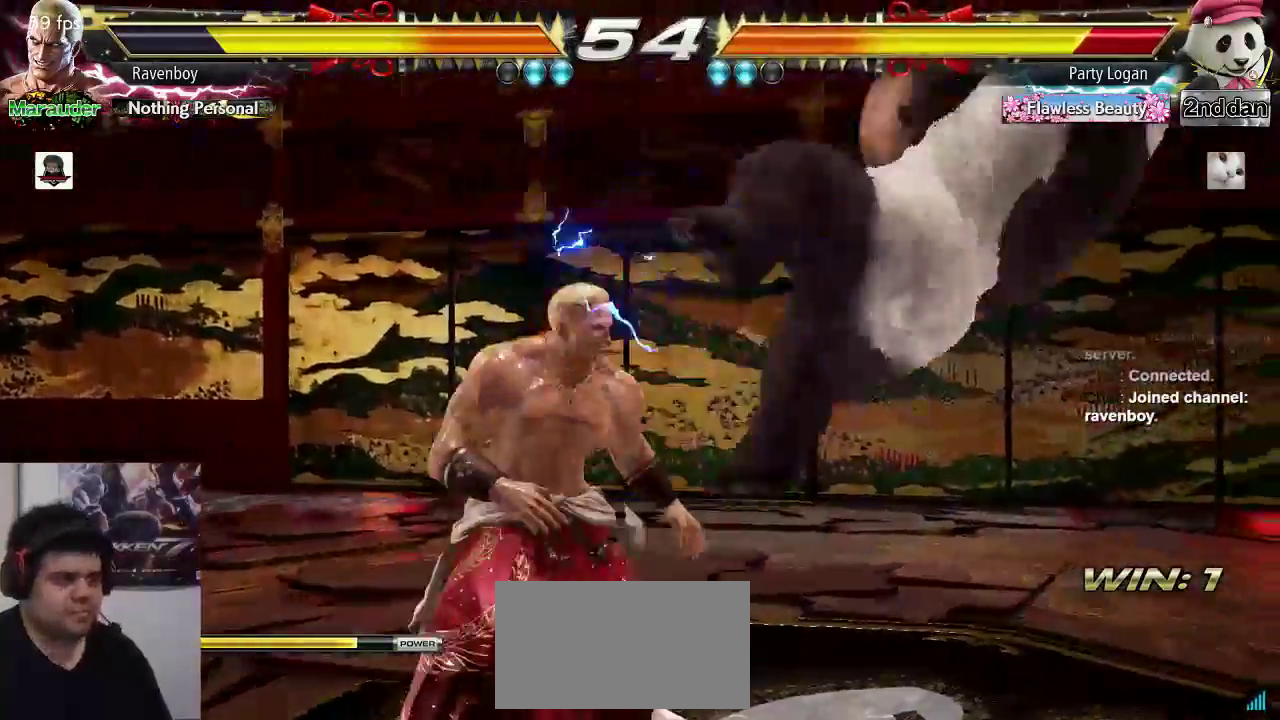
{"dt_ms": 500, "buttons": [], "left_stick": "center", "events": [[33, "CIRCLE", "up"], [67, "CIRCLE", "down"], [167, "CIRCLE", "up"], [200, "CIRCLE", "down"], [333, "CIRCLE", "up"], [333, "left_stick", "center"]]}
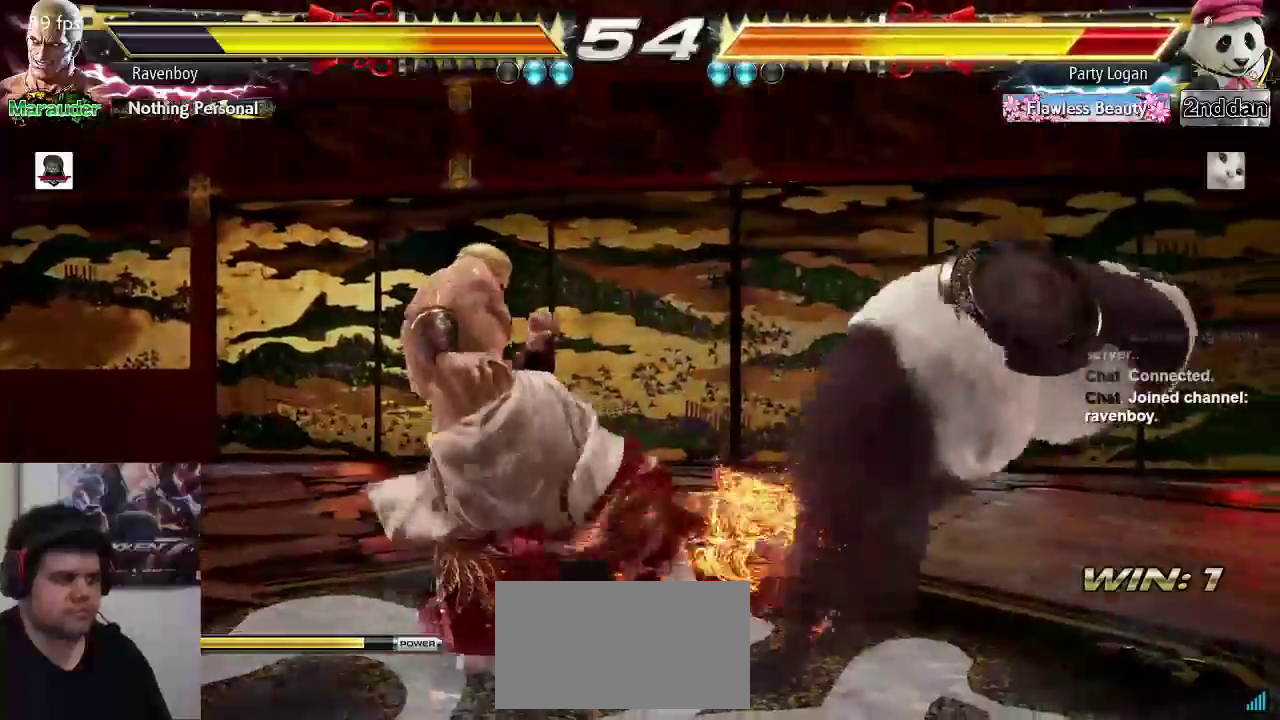
{"dt_ms": 500, "buttons": [], "left_stick": "right", "events": [[450, "left_stick", "right"]]}
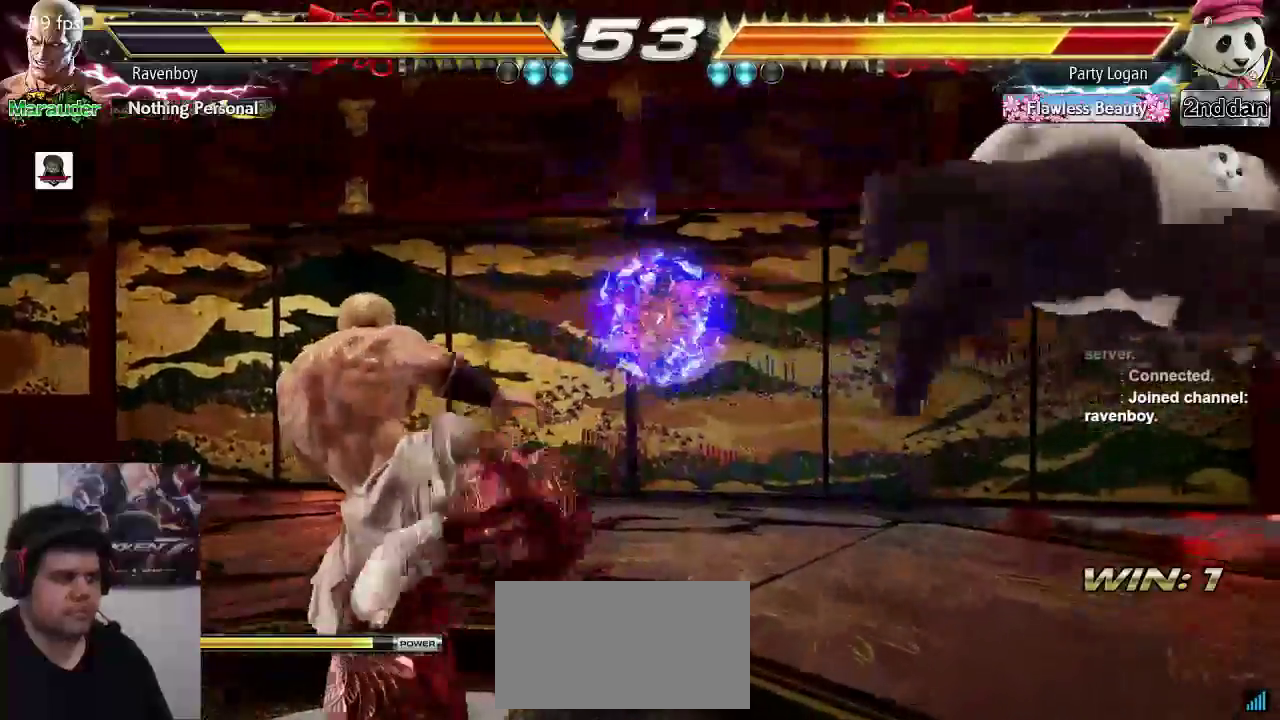
{"dt_ms": 500, "buttons": ["TRIANGLE"], "left_stick": "center", "events": [[350, "left_stick", "left"], [383, "CROSS", "down"], [450, "CROSS", "up"], [483, "TRIANGLE", "down"], [483, "left_stick", "center"]]}
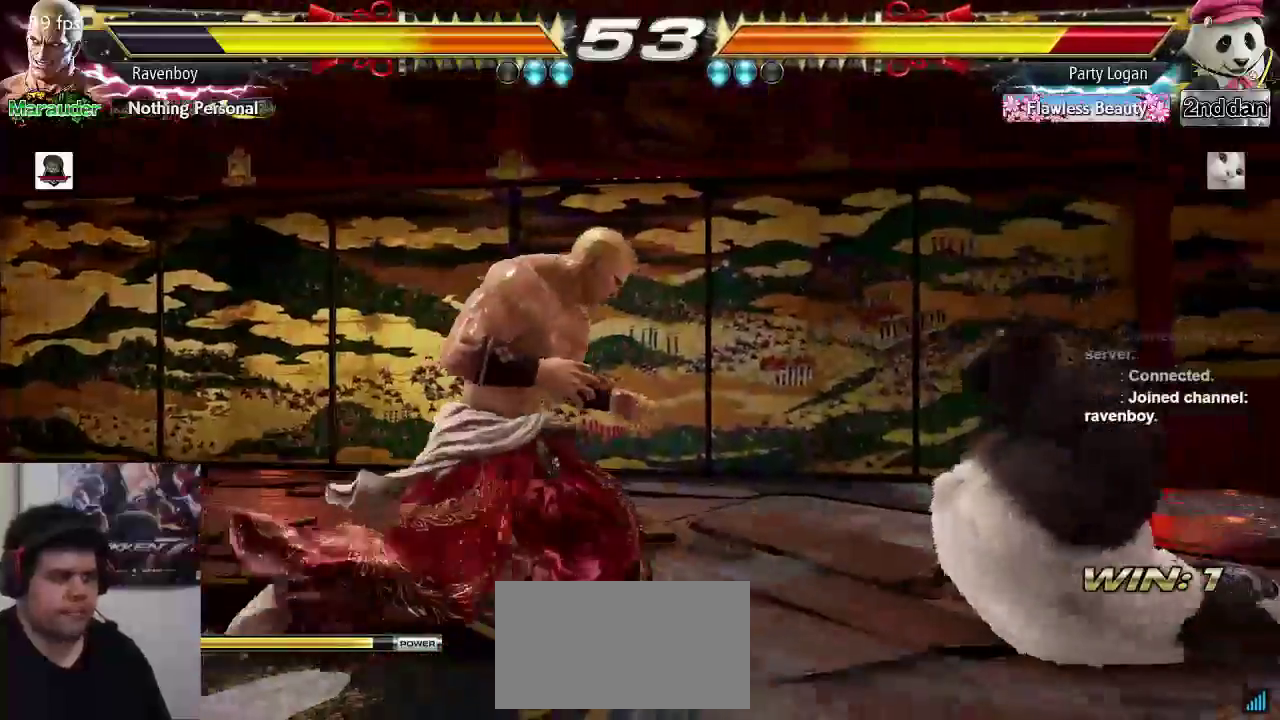
{"dt_ms": 500, "buttons": [], "left_stick": "center", "events": [[17, "left_stick", "left"], [50, "left_stick", "center"], [83, "TRIANGLE", "up"], [450, "SQUARE", "down"], [450, "TRIANGLE", "down"], [500, "SQUARE", "up"], [500, "TRIANGLE", "up"]]}
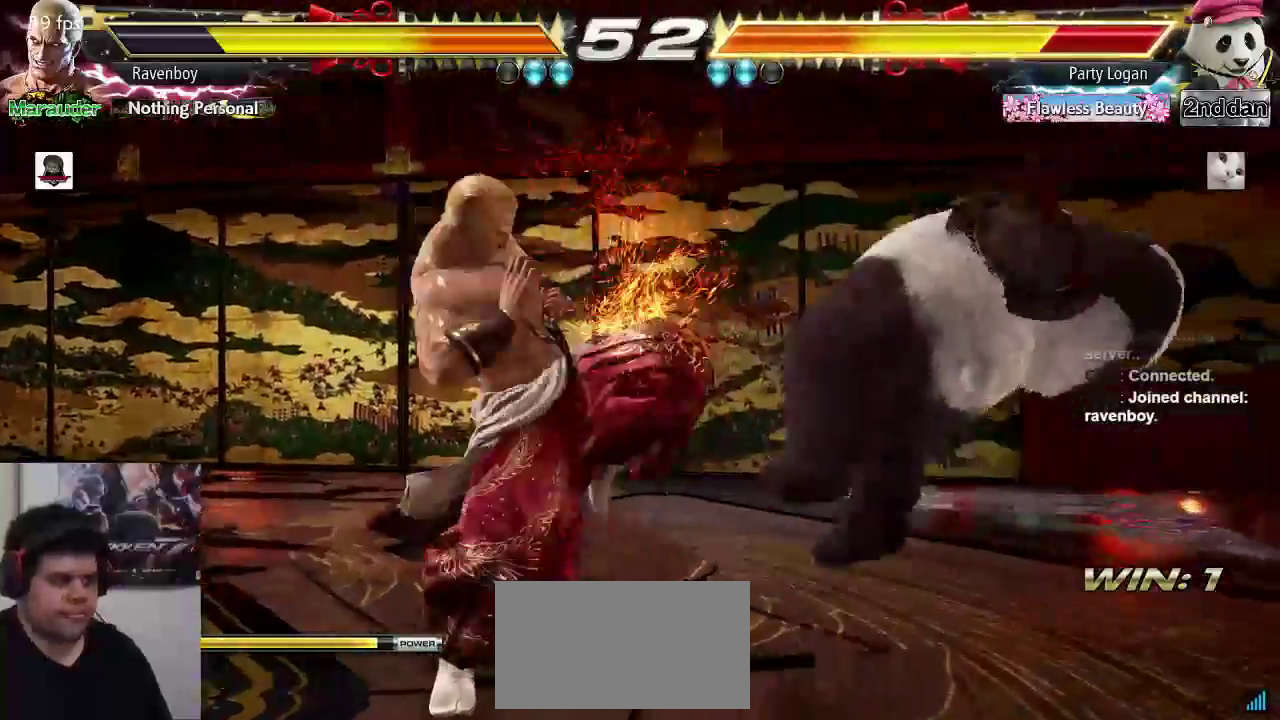
{"dt_ms": 500, "buttons": [], "left_stick": "center", "events": [[400, "left_stick", "right"], [467, "left_stick", "center"]]}
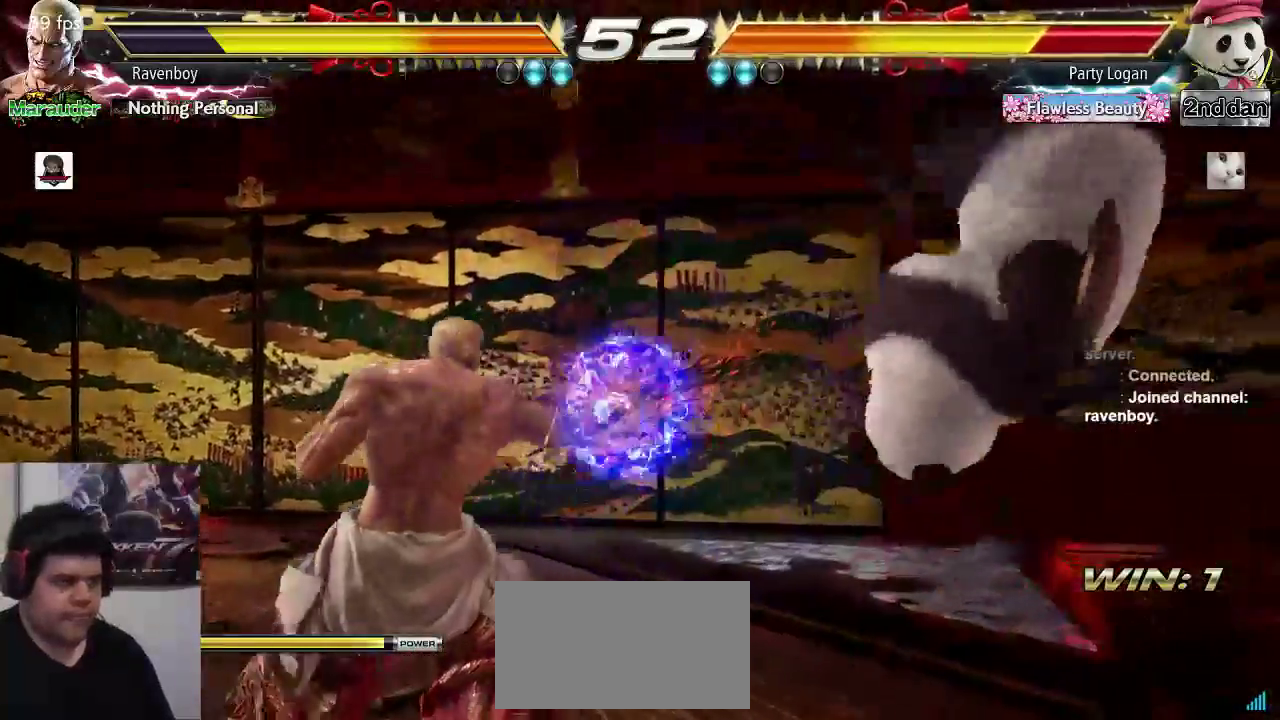
{"dt_ms": 500, "buttons": [], "left_stick": "center", "events": [[67, "left_stick", "right"], [200, "left_stick", "center"], [267, "left_stick", "right"], [500, "left_stick", "center"]]}
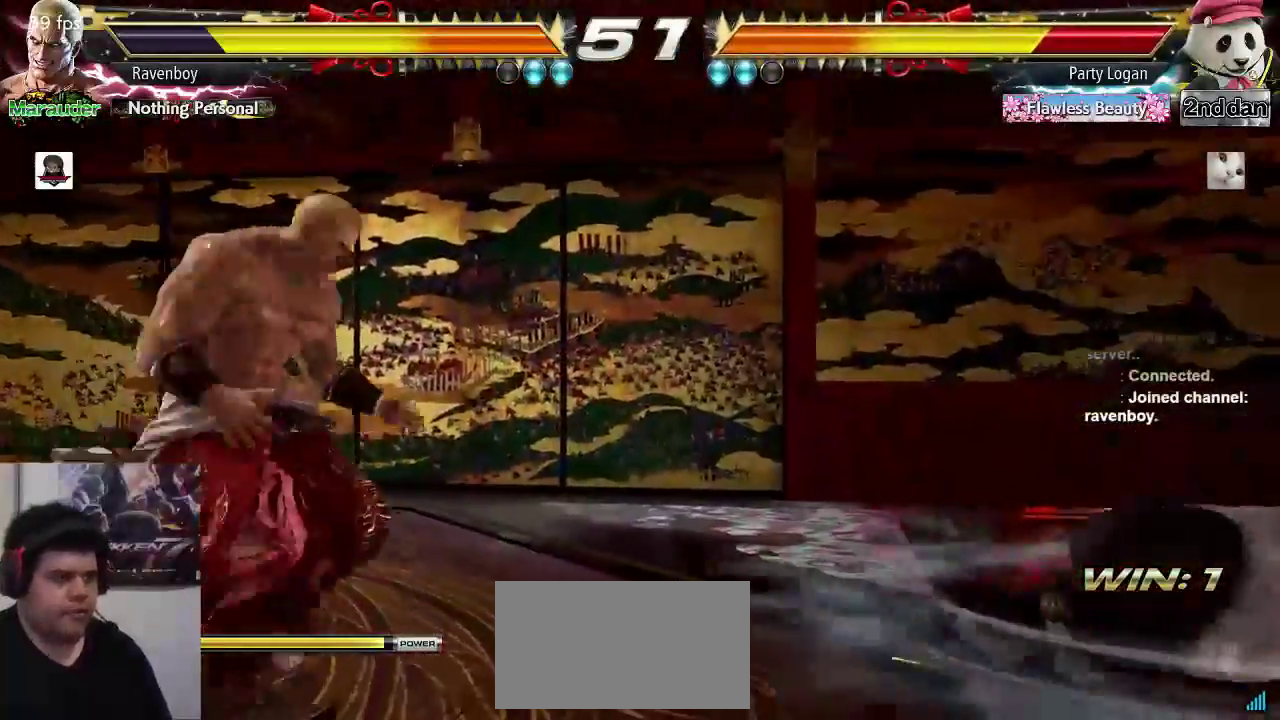
{"dt_ms": 500, "buttons": [], "left_stick": "center", "events": [[100, "left_stick", "down"], [133, "CIRCLE", "down"], [233, "left_stick", "center"], [267, "CIRCLE", "up"]]}
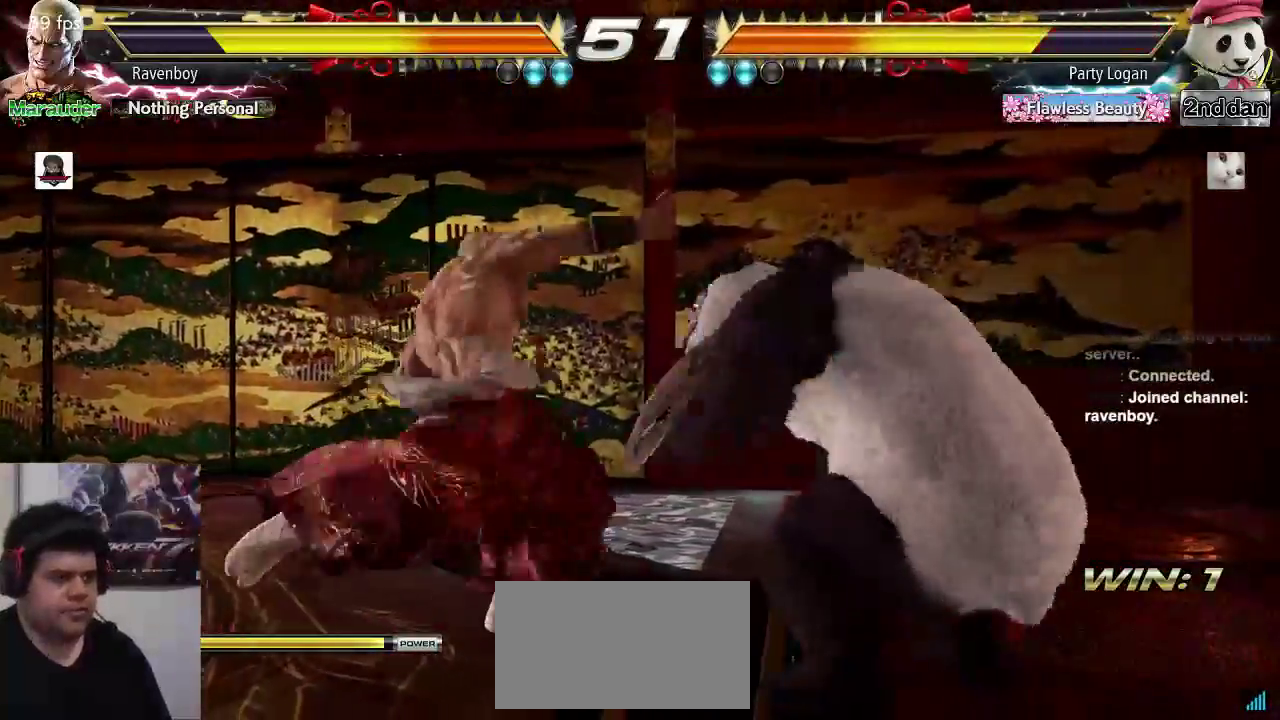
{"dt_ms": 500, "buttons": [], "left_stick": "center", "events": [[383, "left_stick", "left"], [483, "left_stick", "center"]]}
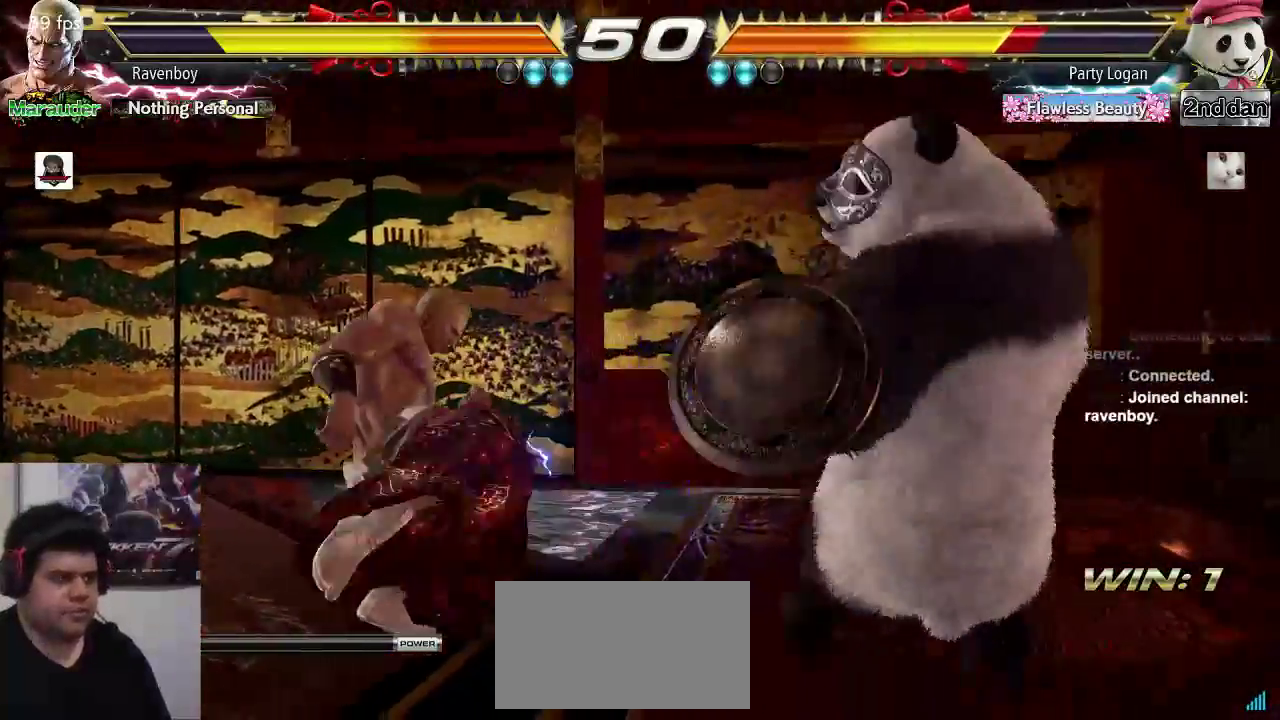
{"dt_ms": 500, "buttons": [], "left_stick": "left", "events": [[50, "left_stick", "left"]]}
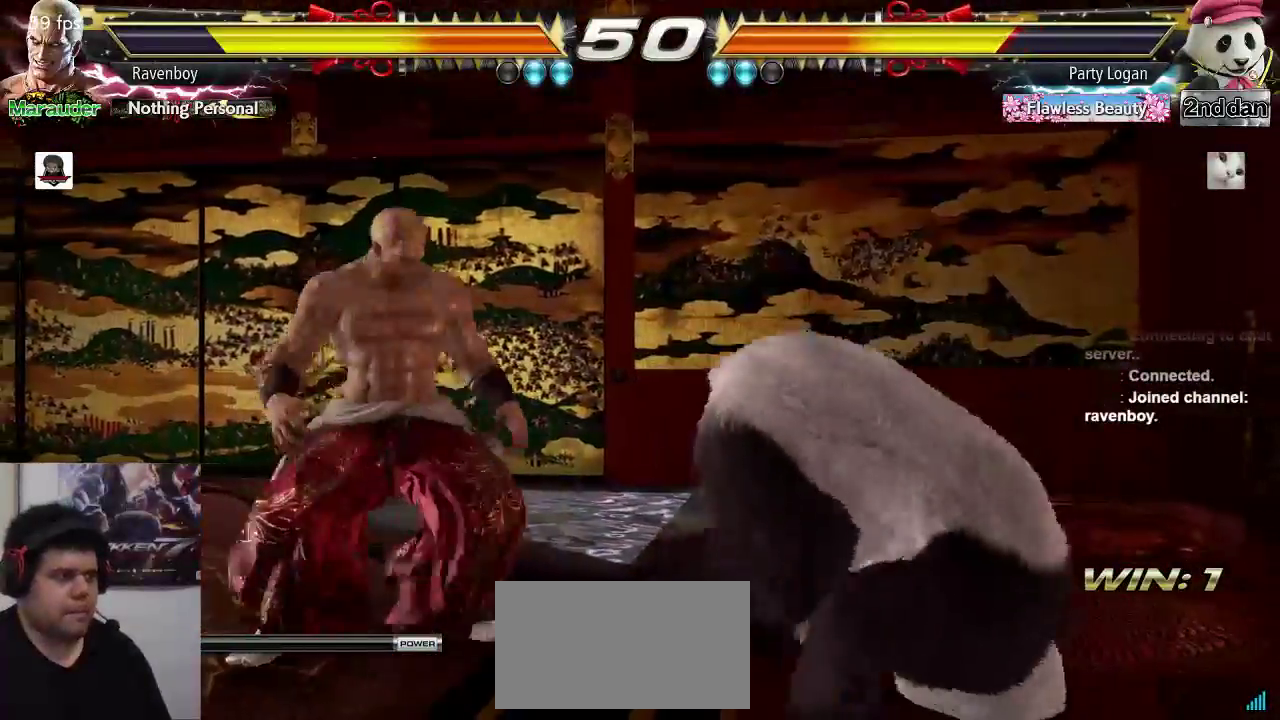
{"dt_ms": 500, "buttons": [], "left_stick": "center", "events": [[150, "left_stick", "center"], [217, "SQUARE", "down"], [217, "TRIANGLE", "down"], [217, "left_stick", "right"], [317, "SQUARE", "up"], [317, "TRIANGLE", "up"], [317, "left_stick", "center"]]}